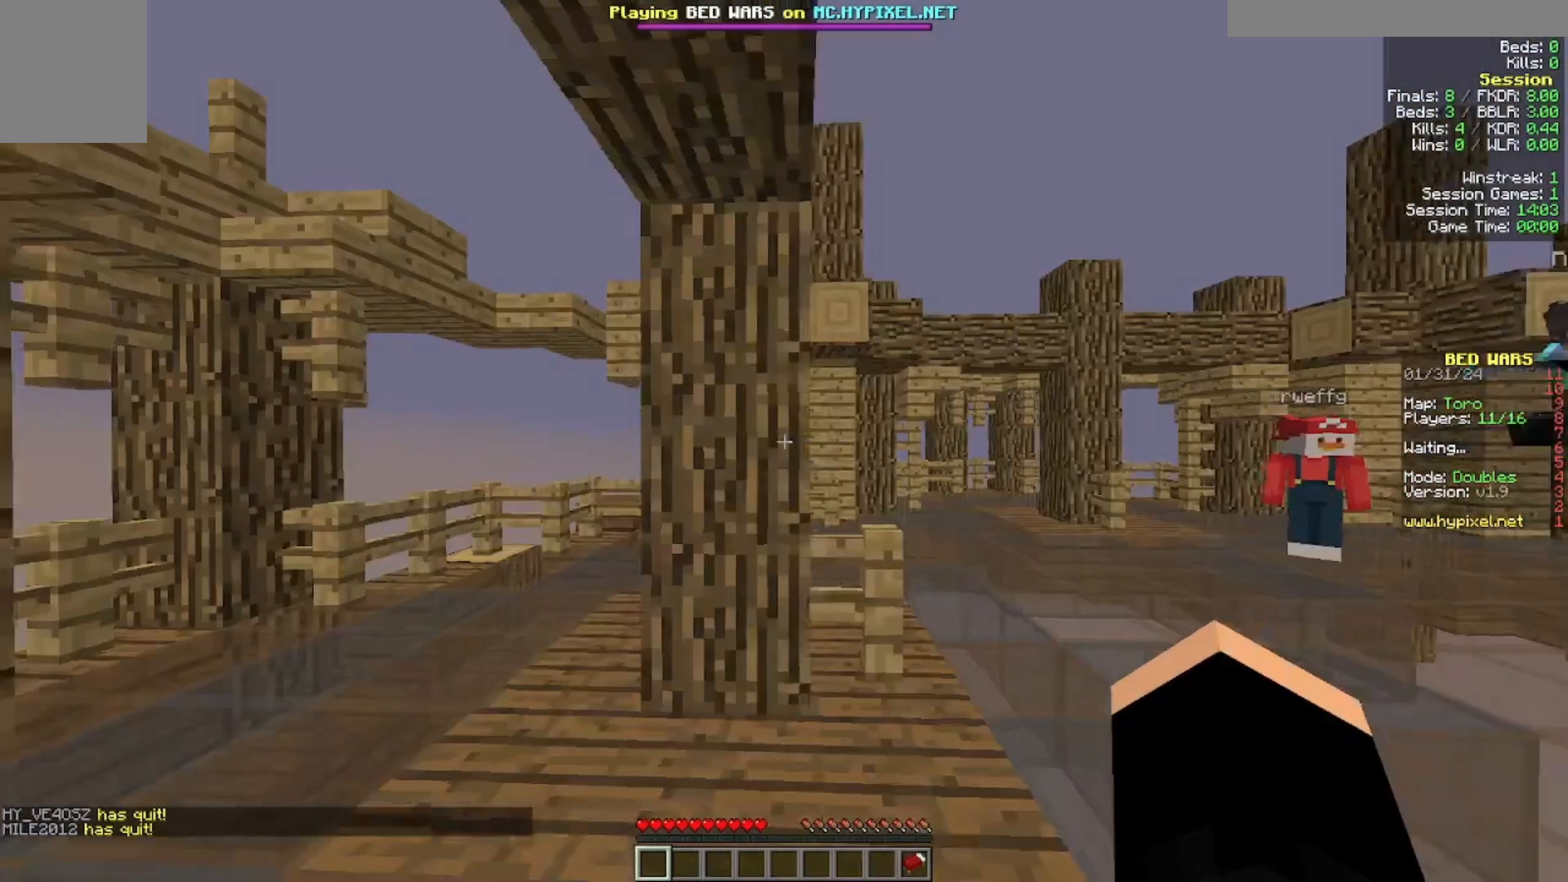
Gameplay with keyboard and mouse; each line is a JSON object with the keys and mouse buttons held at the frame after it. "events" lists presses ("down") and releases ("up") of "a", "d", "s", "w", "mouse_left" and "mouse_right" between this image and that frame as [ms after this image, input, new state], when the widget could be followed in between. "mouse_left", "mouse_right" = the "left", "right" buttons of the "mouse" list. No other keys are recorded. Fast repeated clicks can show as one long hold. Mouse movement is not recorded.
{"keys": ["a", "w"], "mouse": [], "events": [[300, "w", "down"]]}
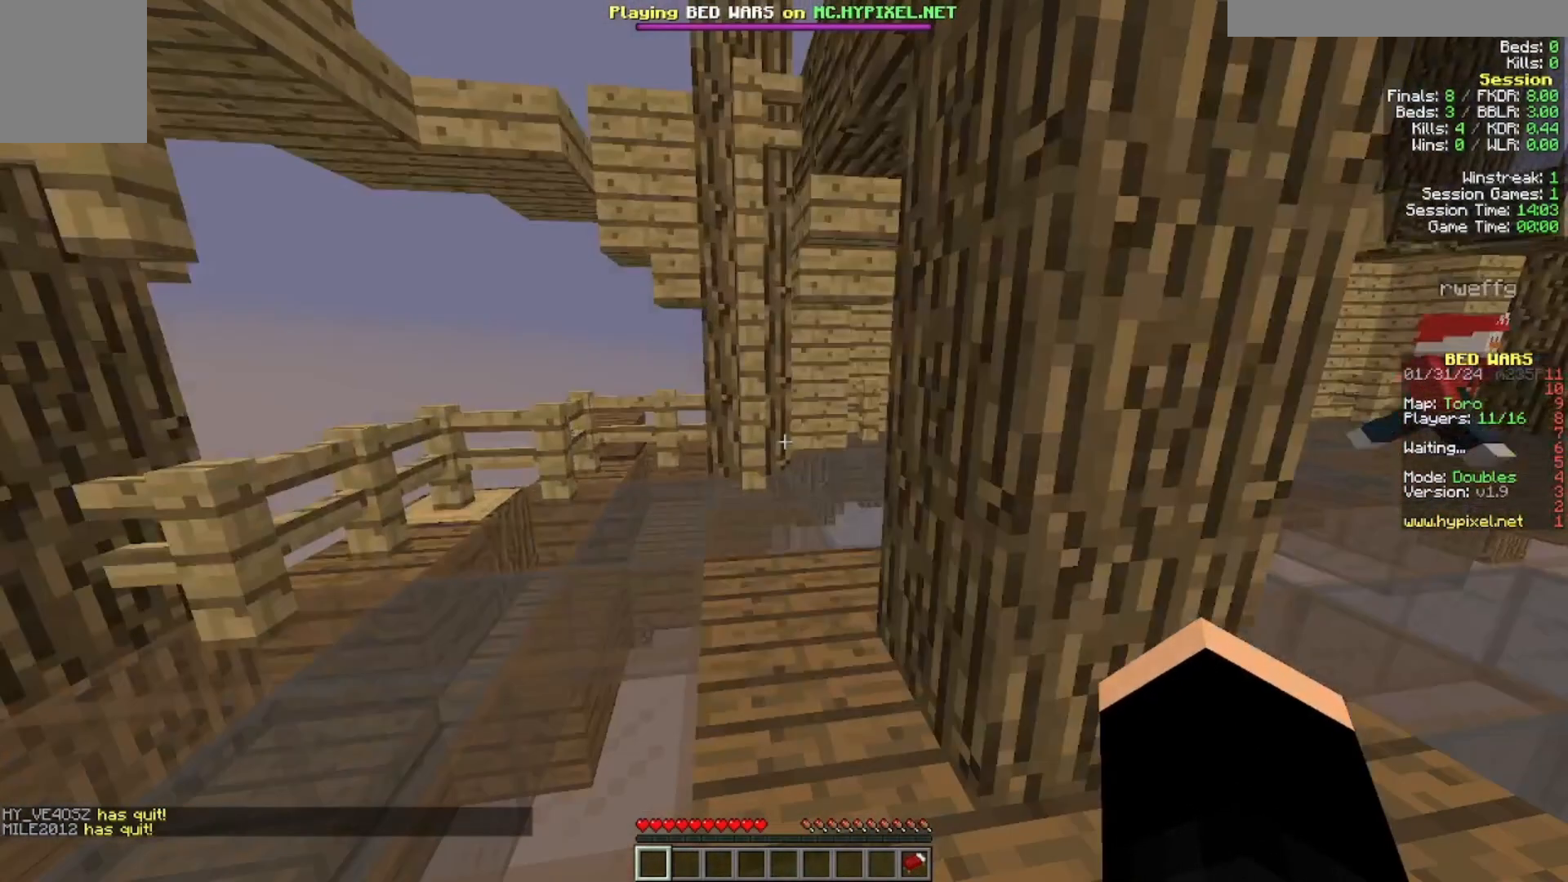
{"keys": ["w"], "mouse": [], "events": [[200, "a", "up"]]}
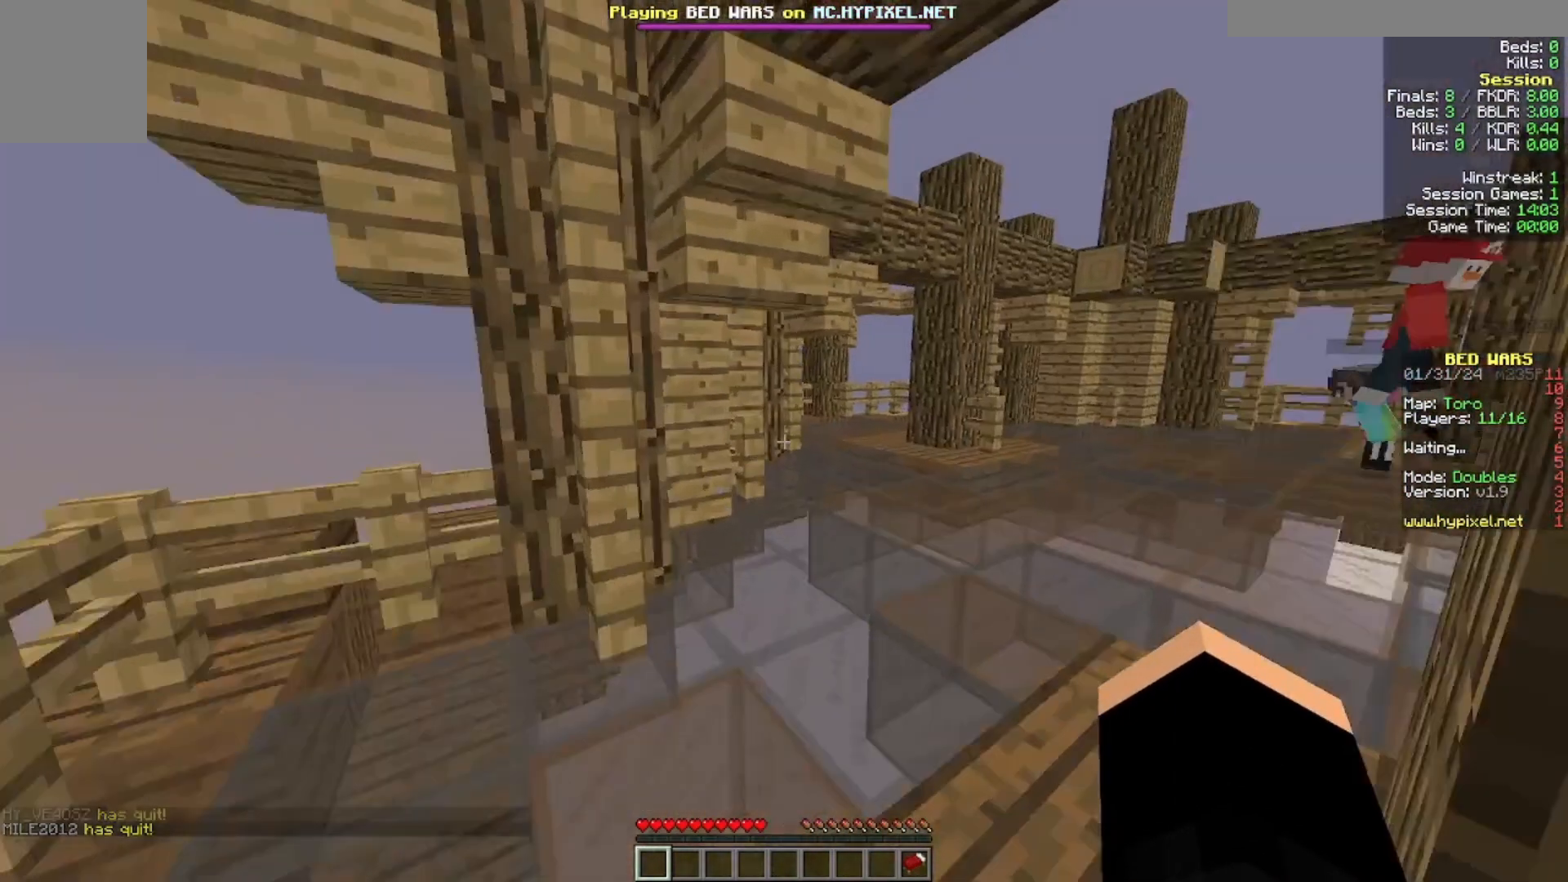
{"keys": ["w"], "mouse": [], "events": []}
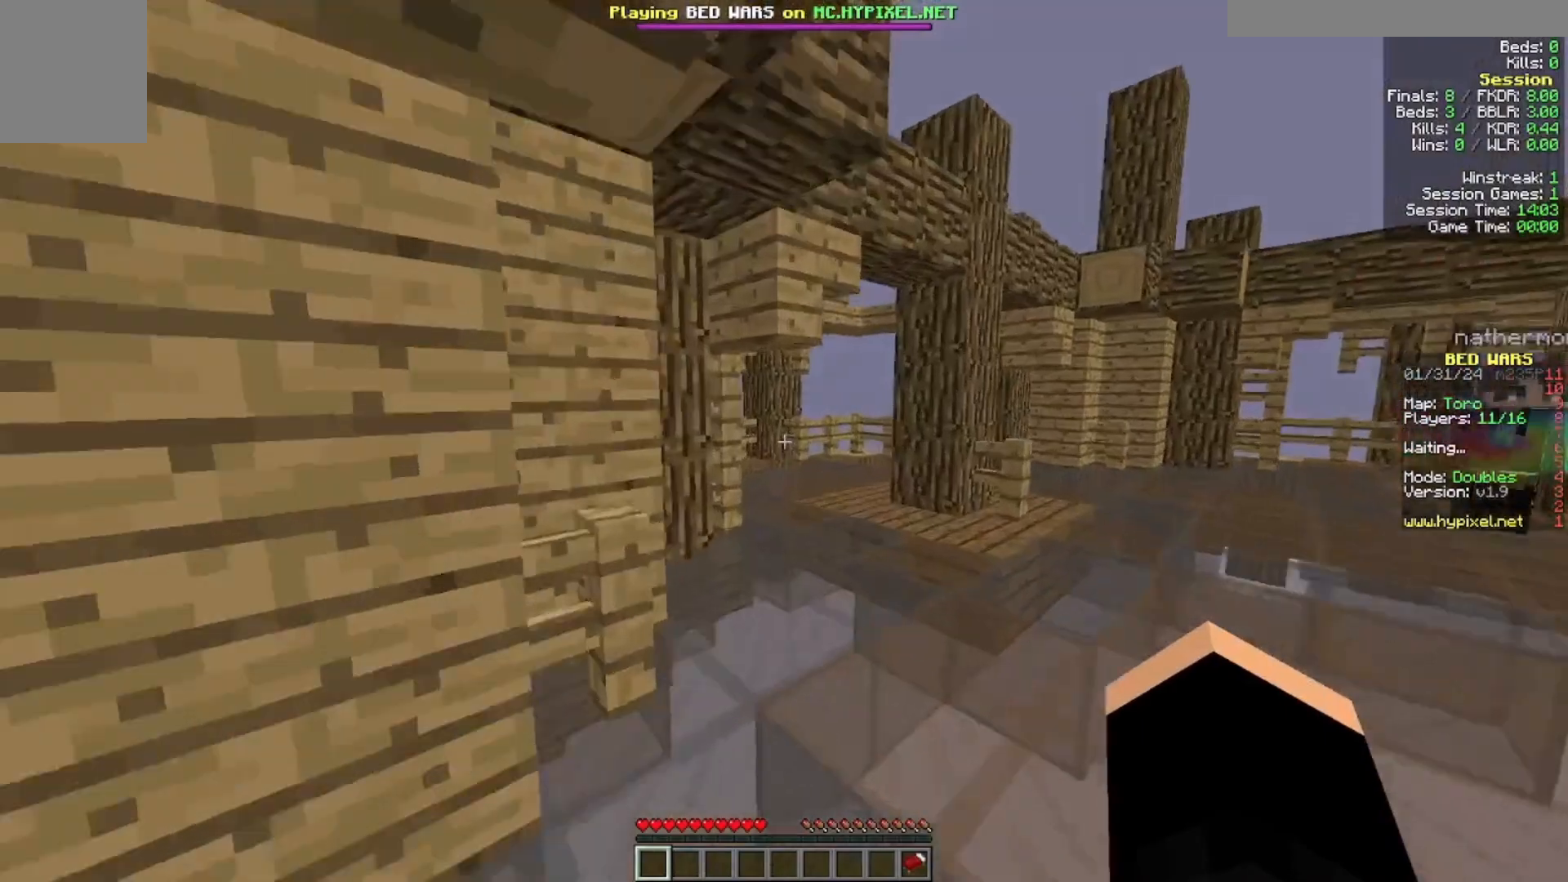
{"keys": ["w"], "mouse": [], "events": []}
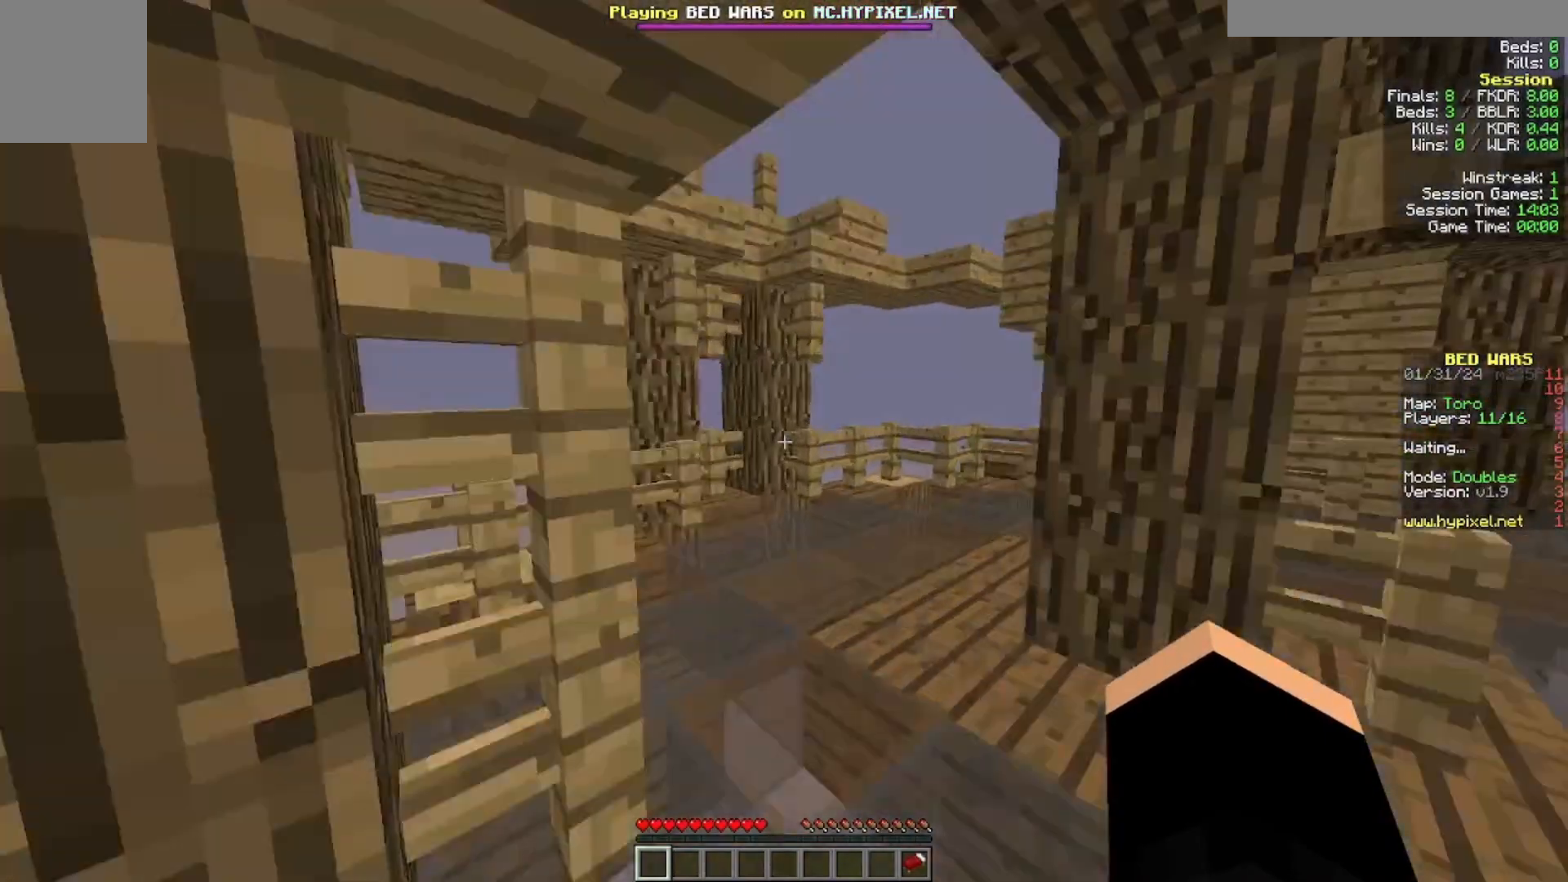
{"keys": ["w"], "mouse": [], "events": []}
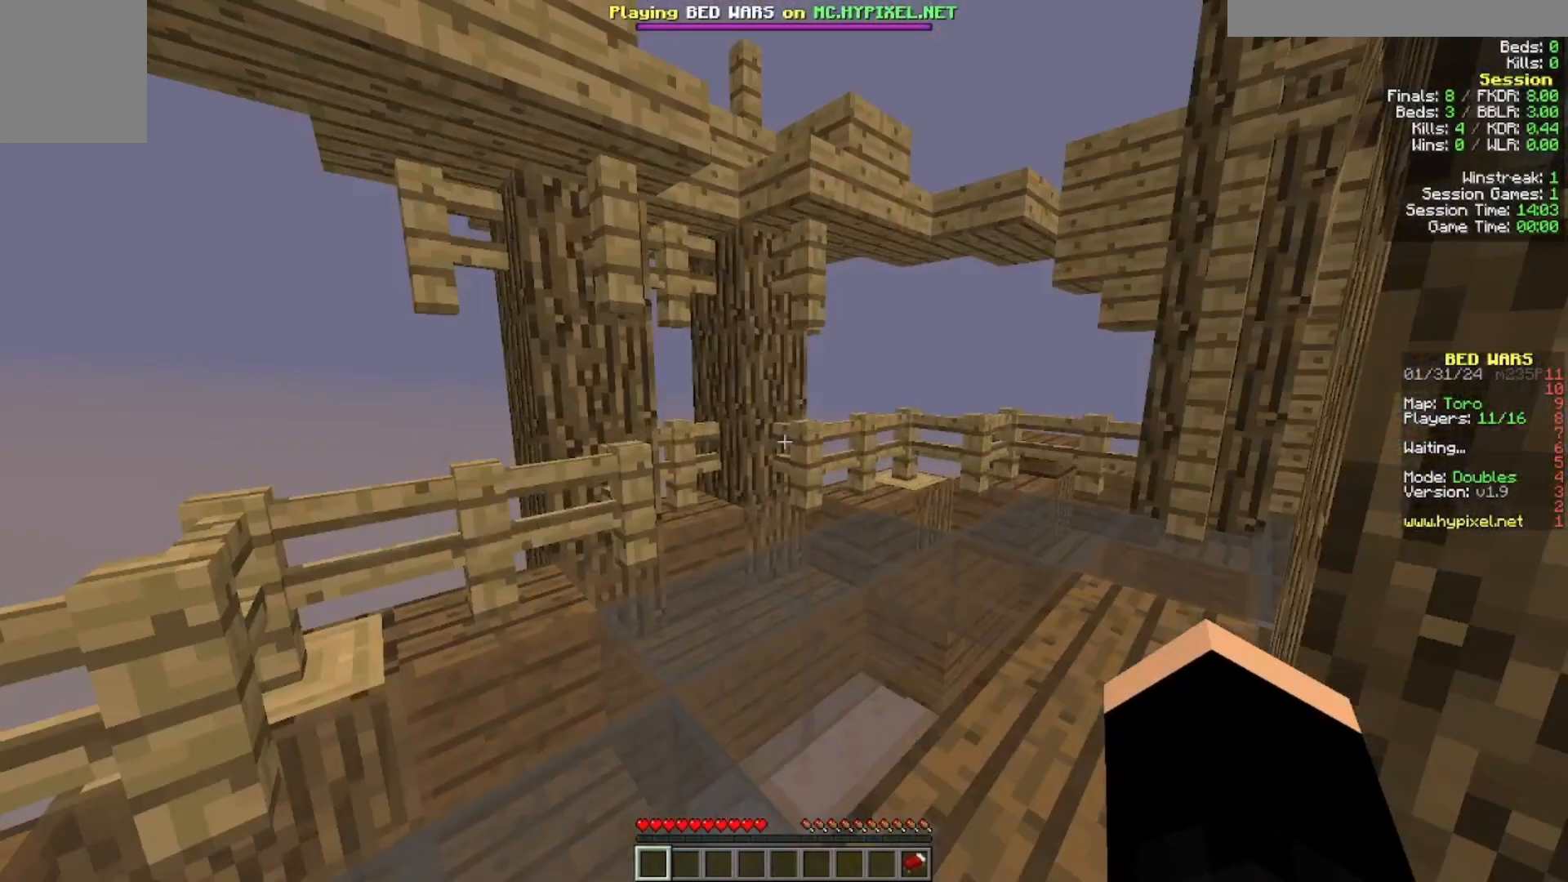
{"keys": ["w"], "mouse": [], "events": [[100, "w", "up"], [333, "w", "down"]]}
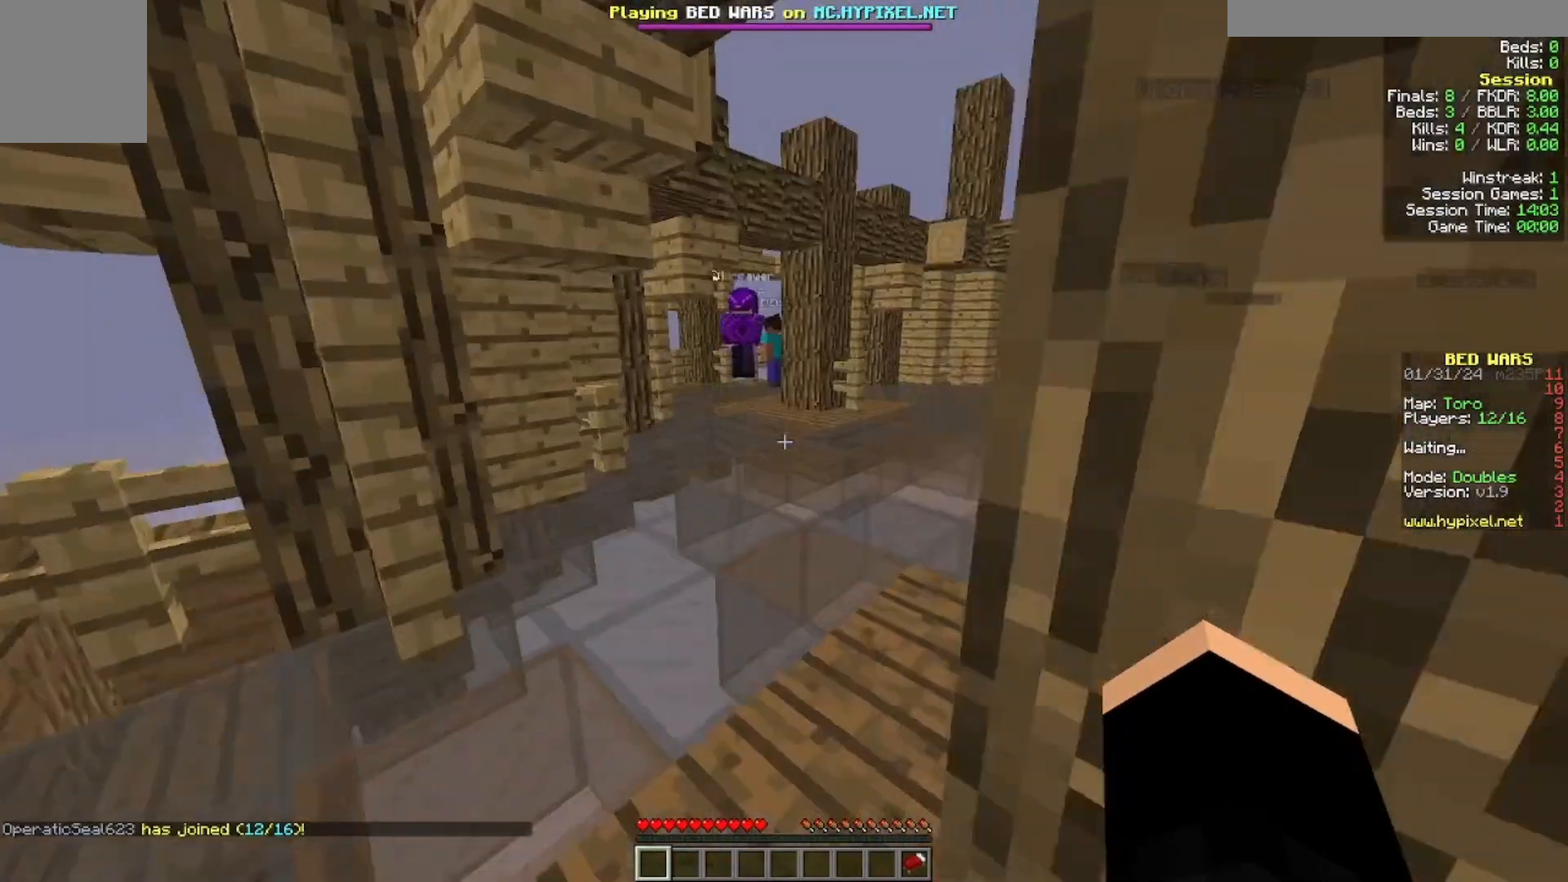
{"keys": ["w"], "mouse": [], "events": [[100, "a", "down"], [400, "a", "up"]]}
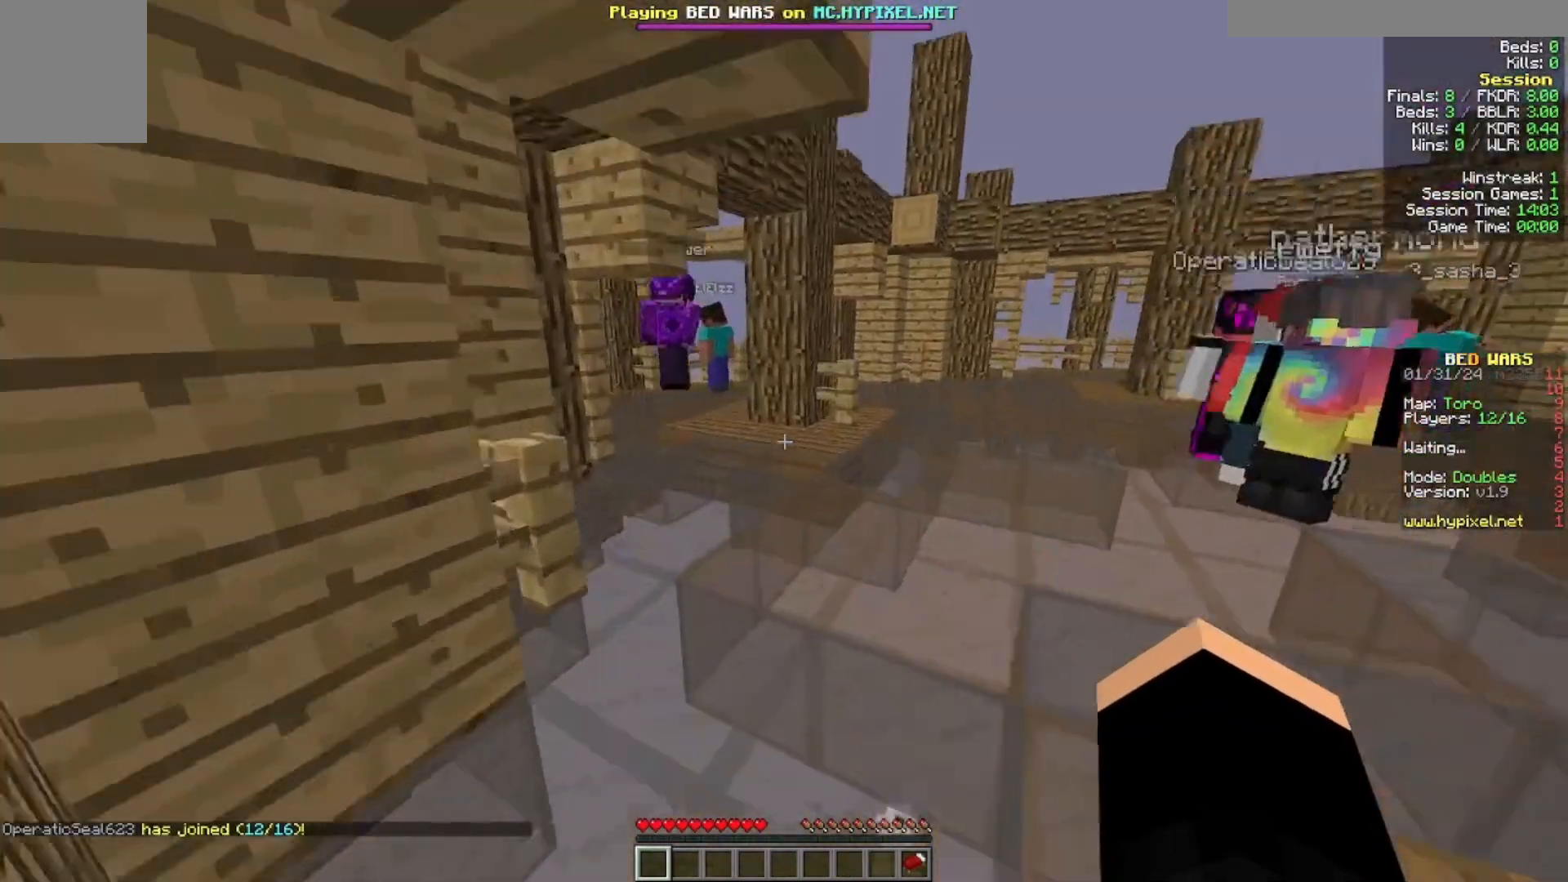
{"keys": ["w"], "mouse": [], "events": [[233, "a", "down"], [500, "a", "up"]]}
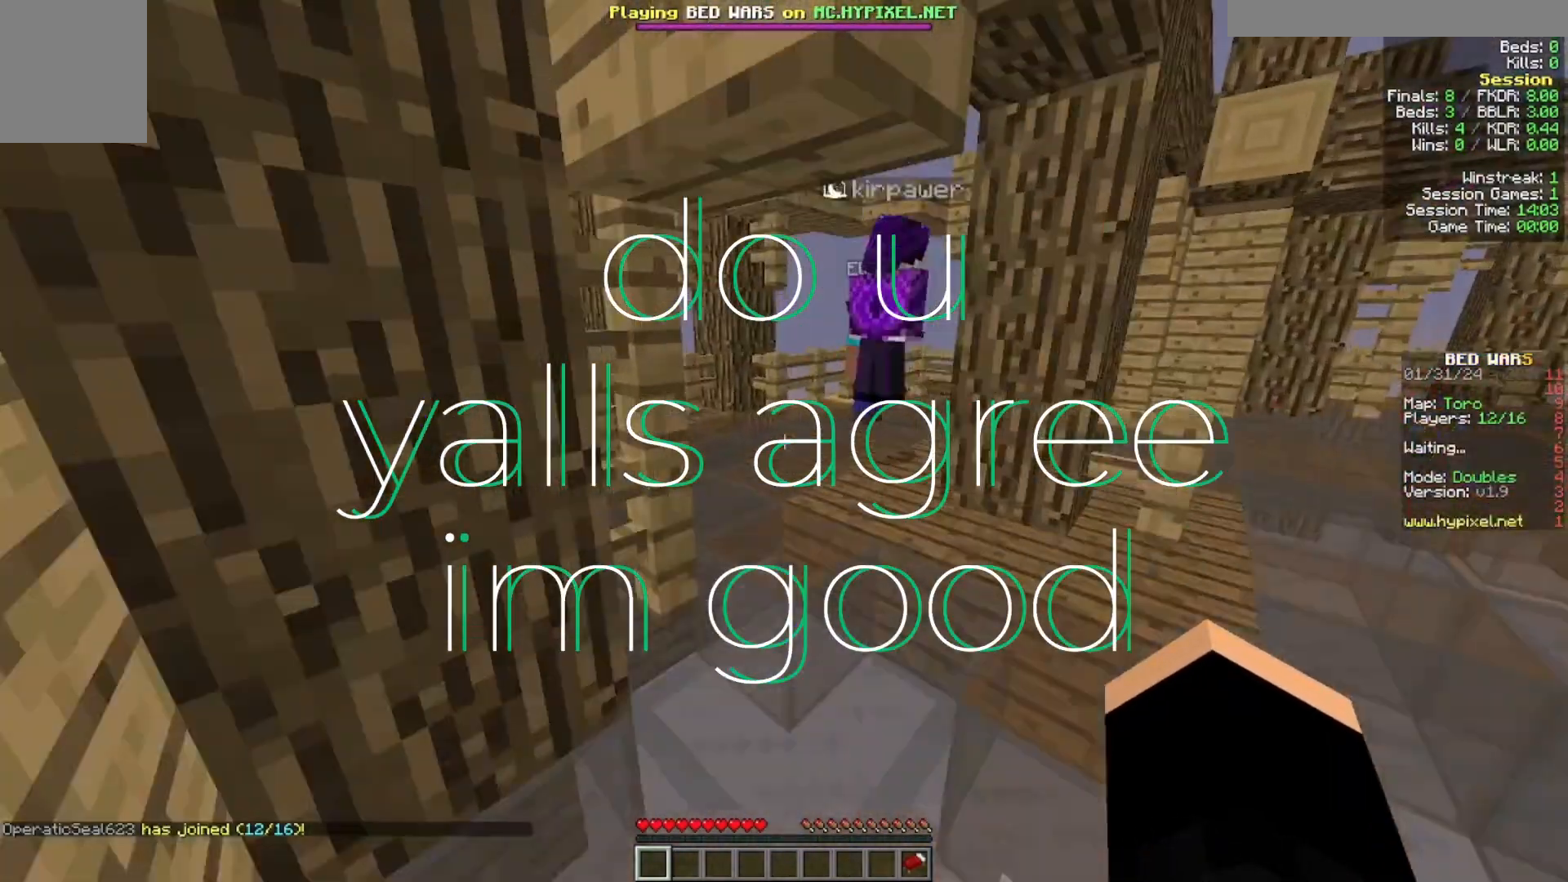
{"keys": ["a", "w"], "mouse": [], "events": [[433, "a", "down"]]}
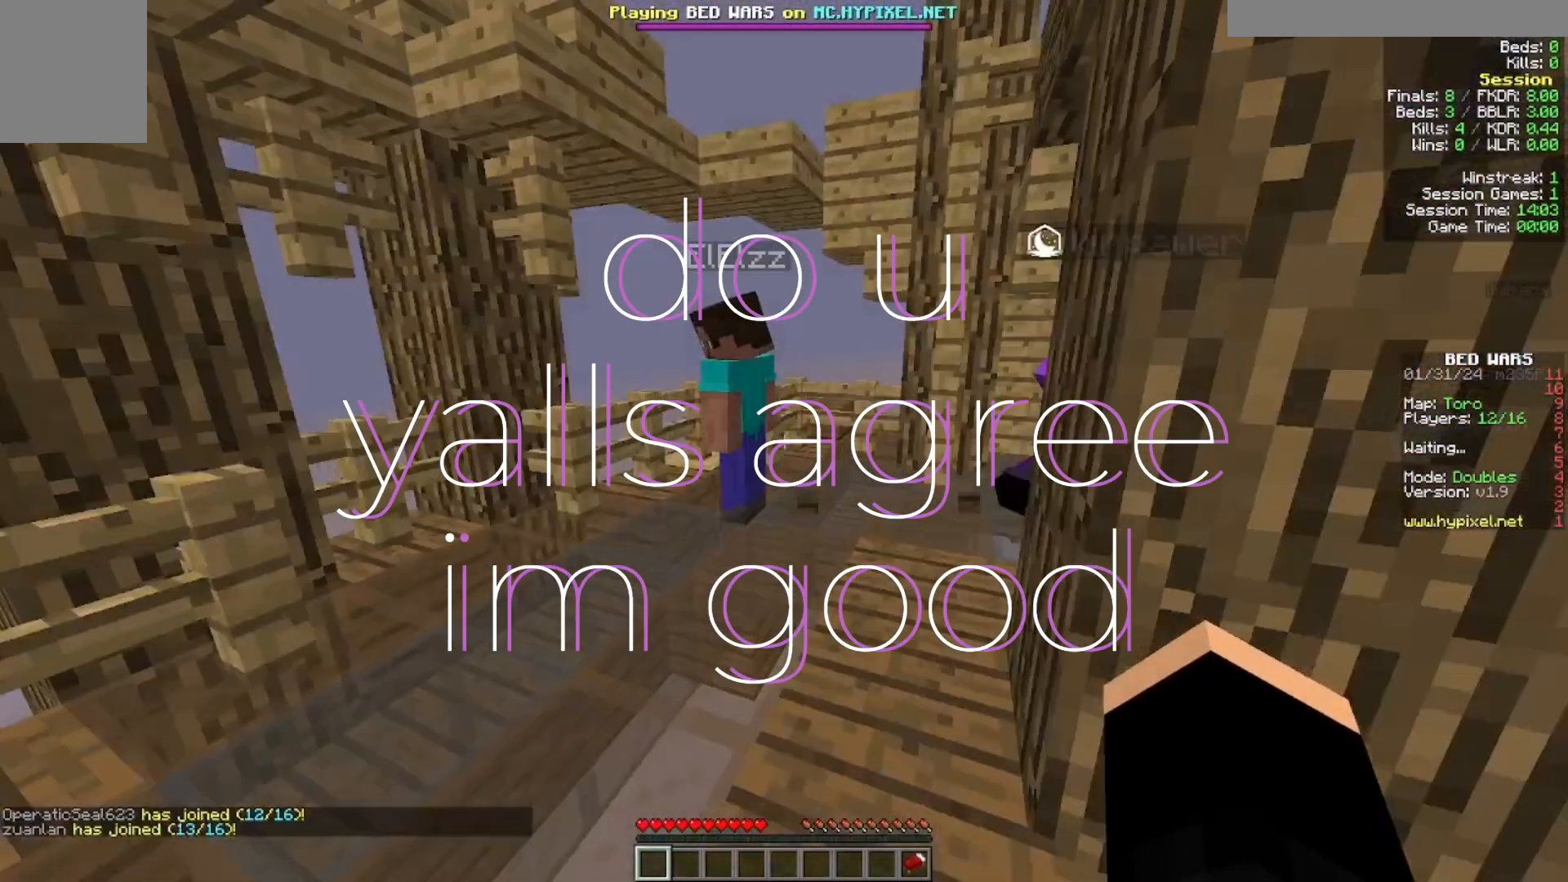
{"keys": ["w"], "mouse": [], "events": [[233, "a", "up"]]}
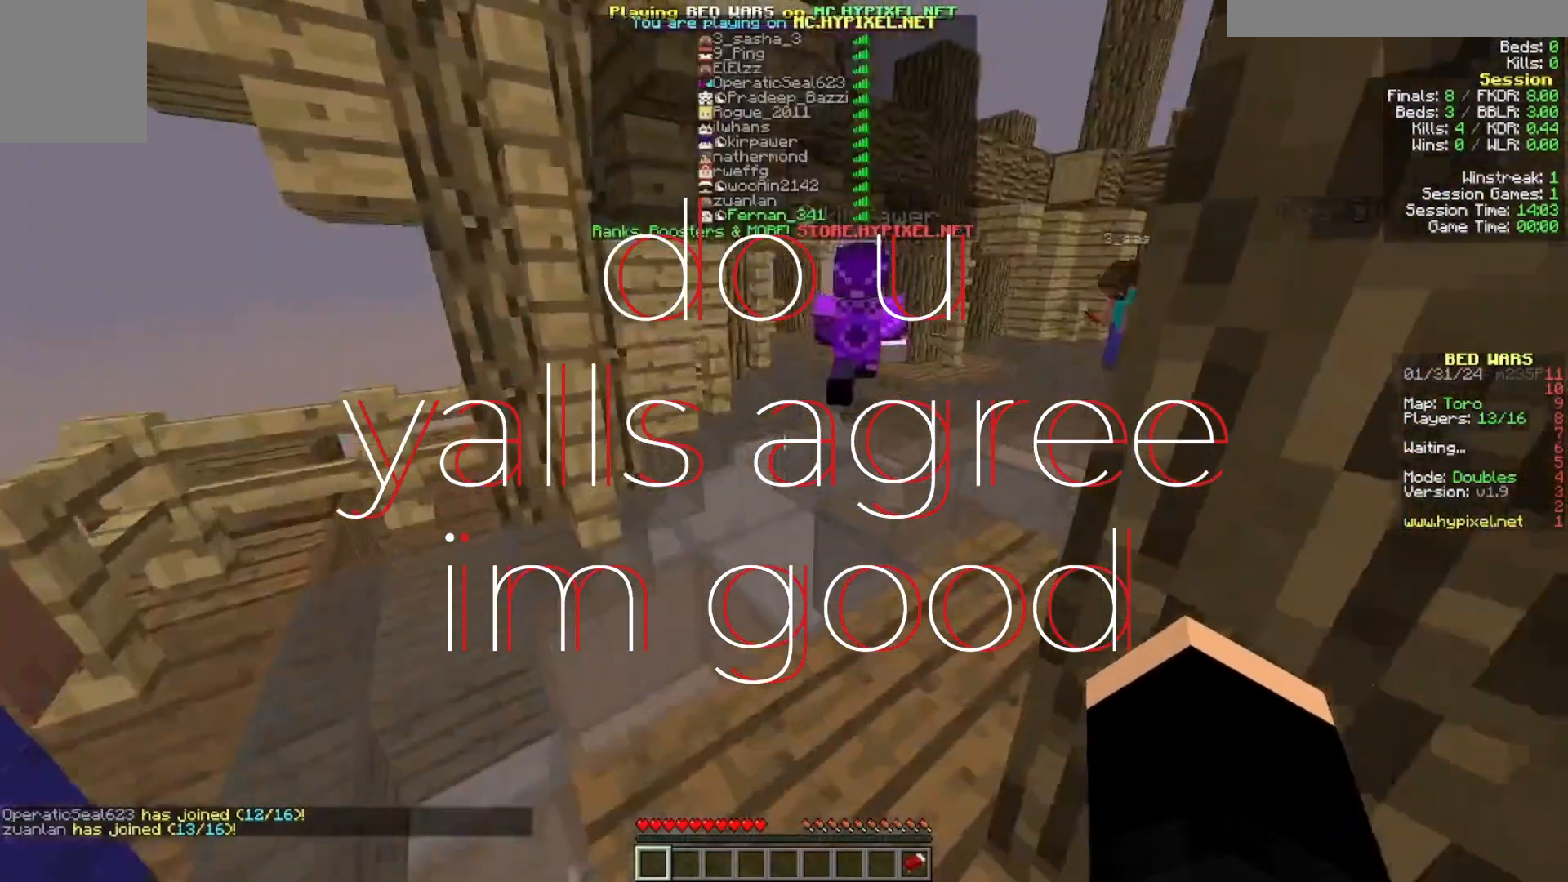
{"keys": ["a", "w"], "mouse": [], "events": [[500, "a", "down"]]}
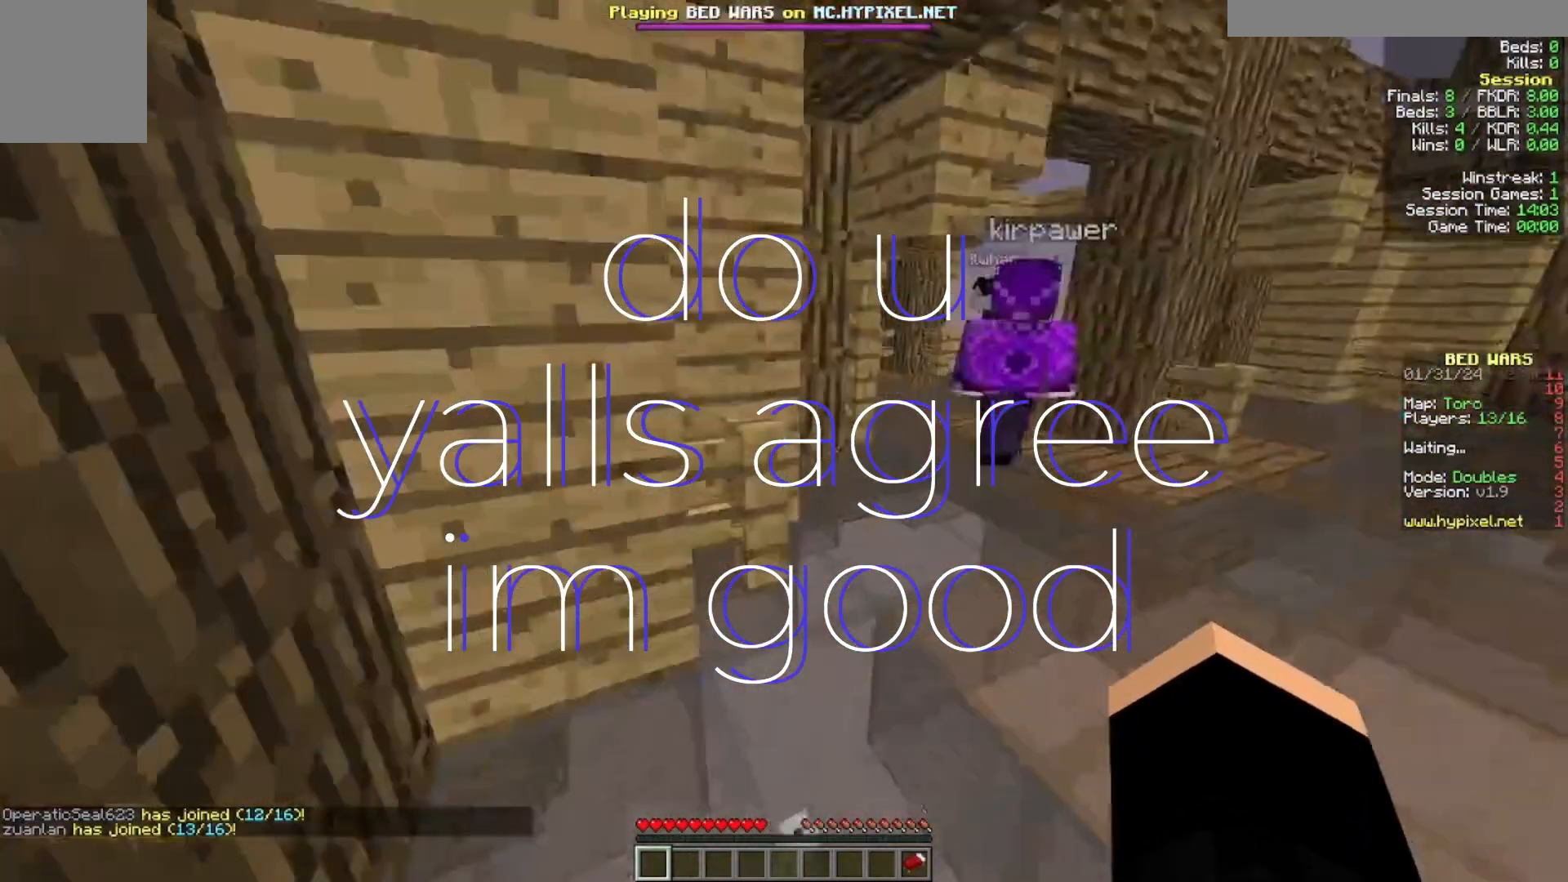
{"keys": ["w"], "mouse": [], "events": [[133, "a", "up"]]}
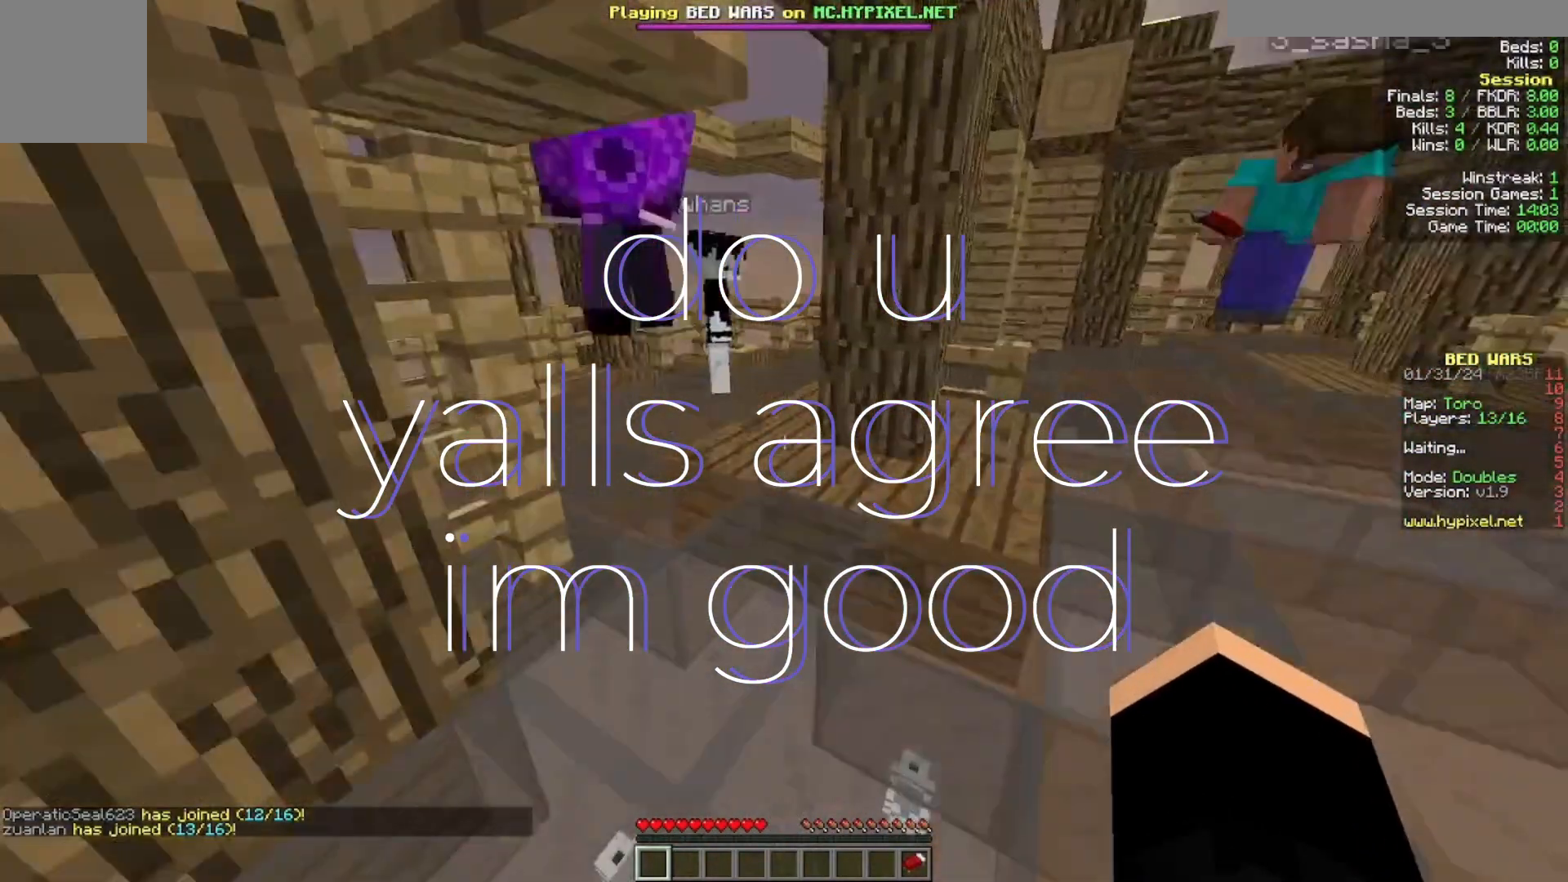
{"keys": ["a", "w"], "mouse": []}
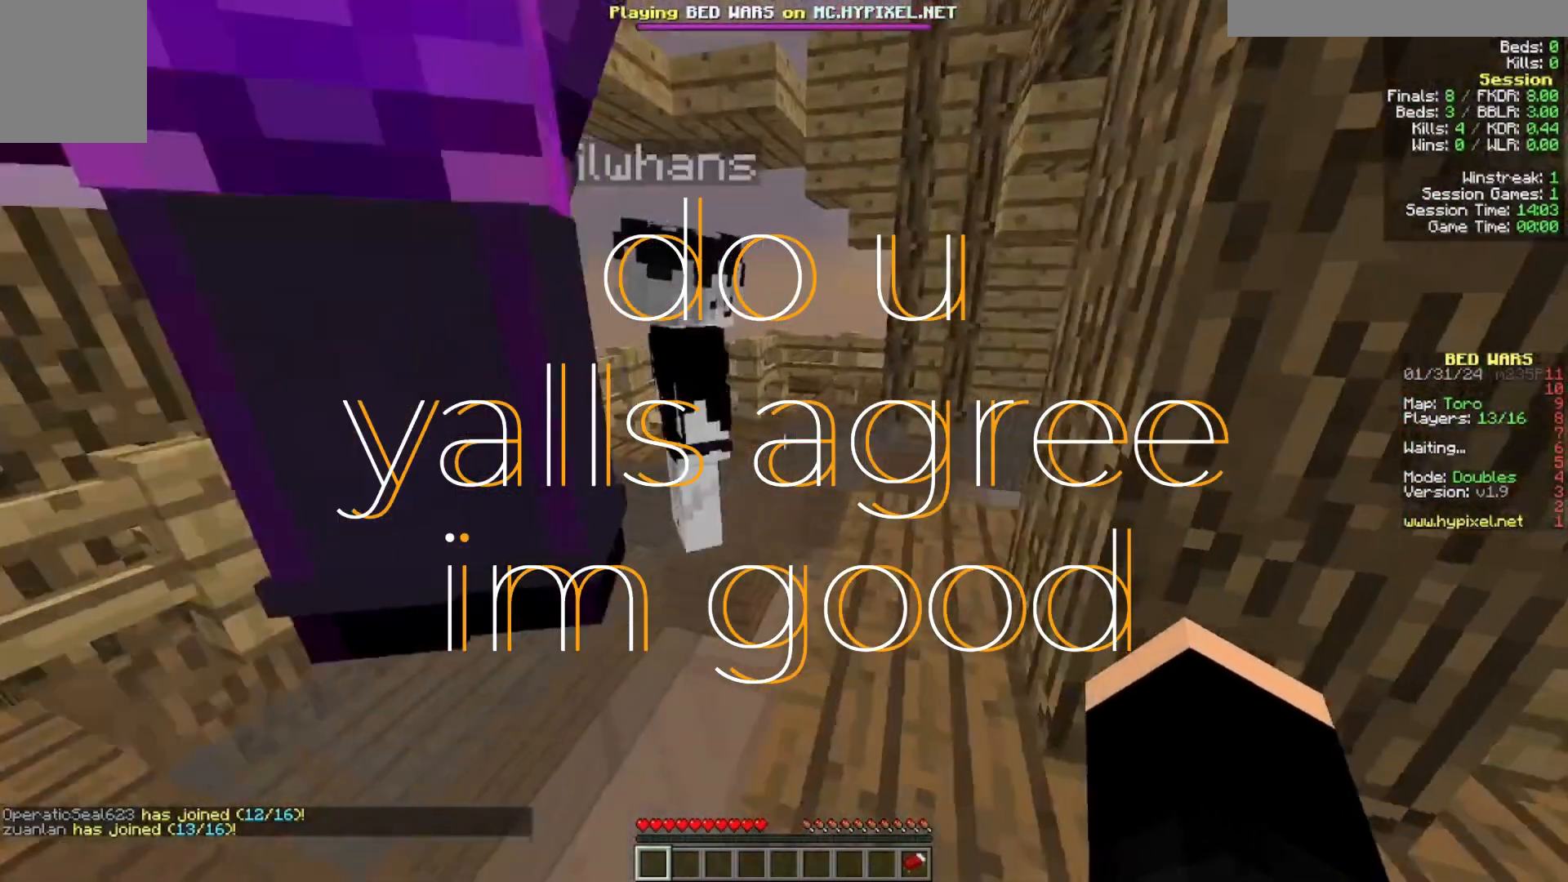
{"keys": ["w"], "mouse": [], "events": [[100, "a", "up"]]}
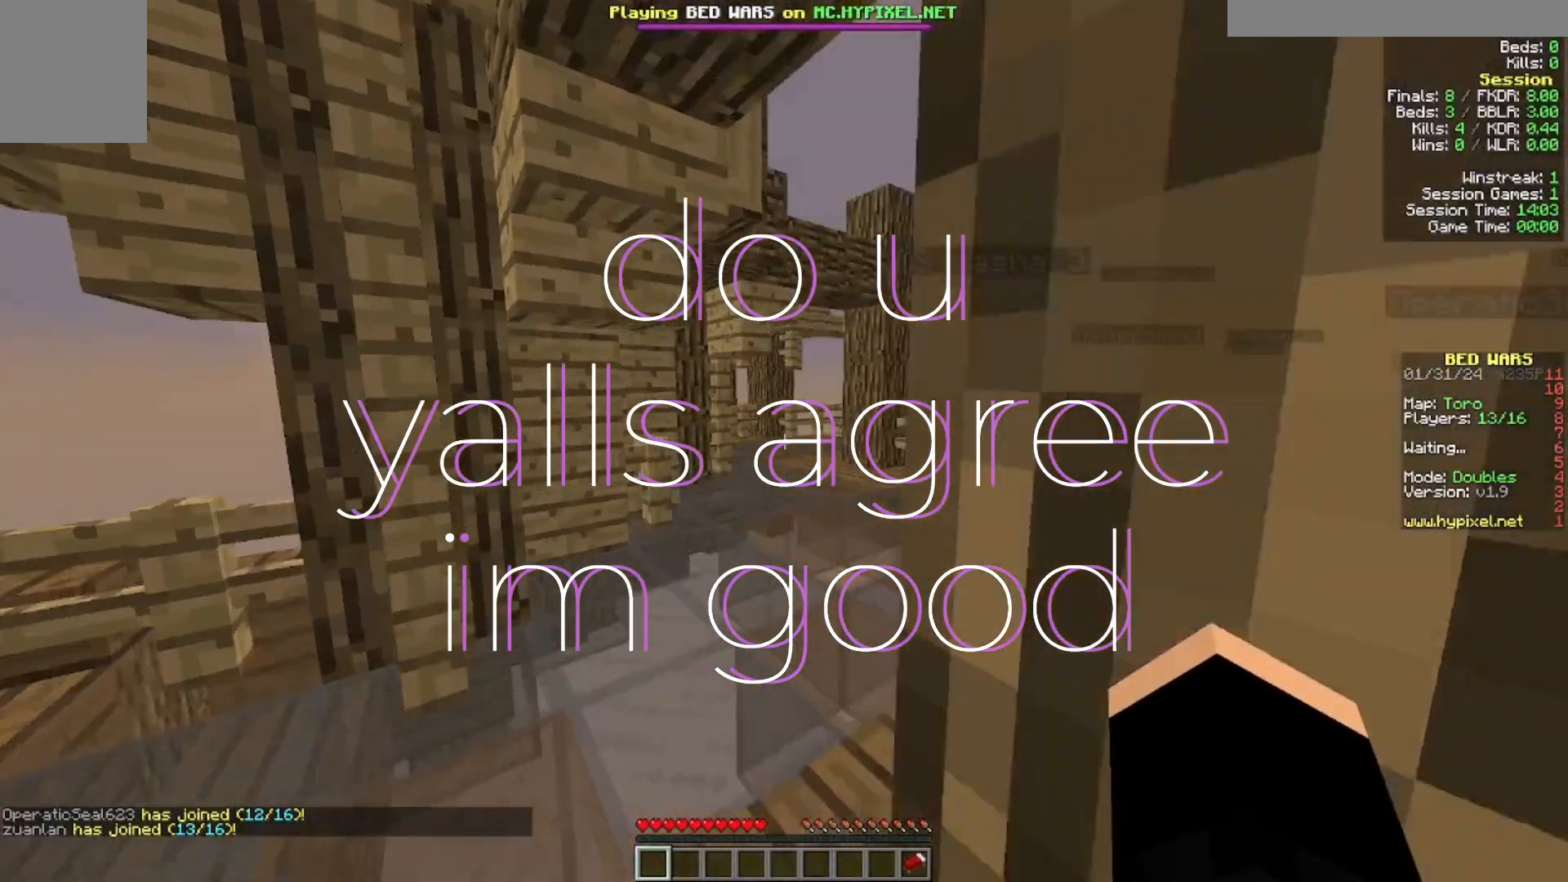
{"keys": ["w"], "mouse": [], "events": [[233, "a", "down"], [400, "a", "up"]]}
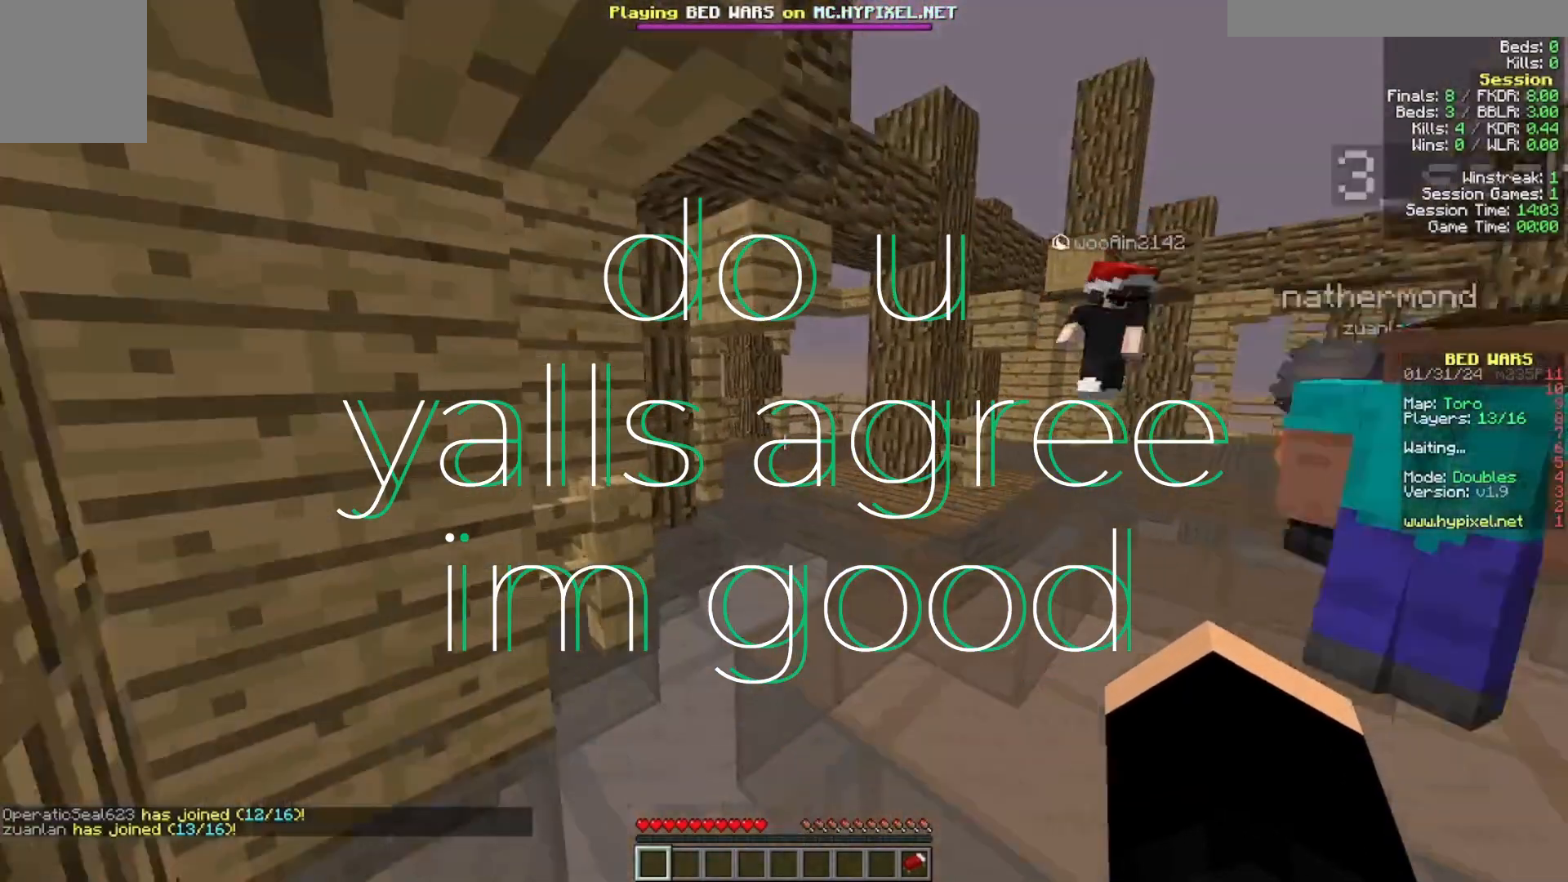
{"keys": ["w"], "mouse": [], "events": []}
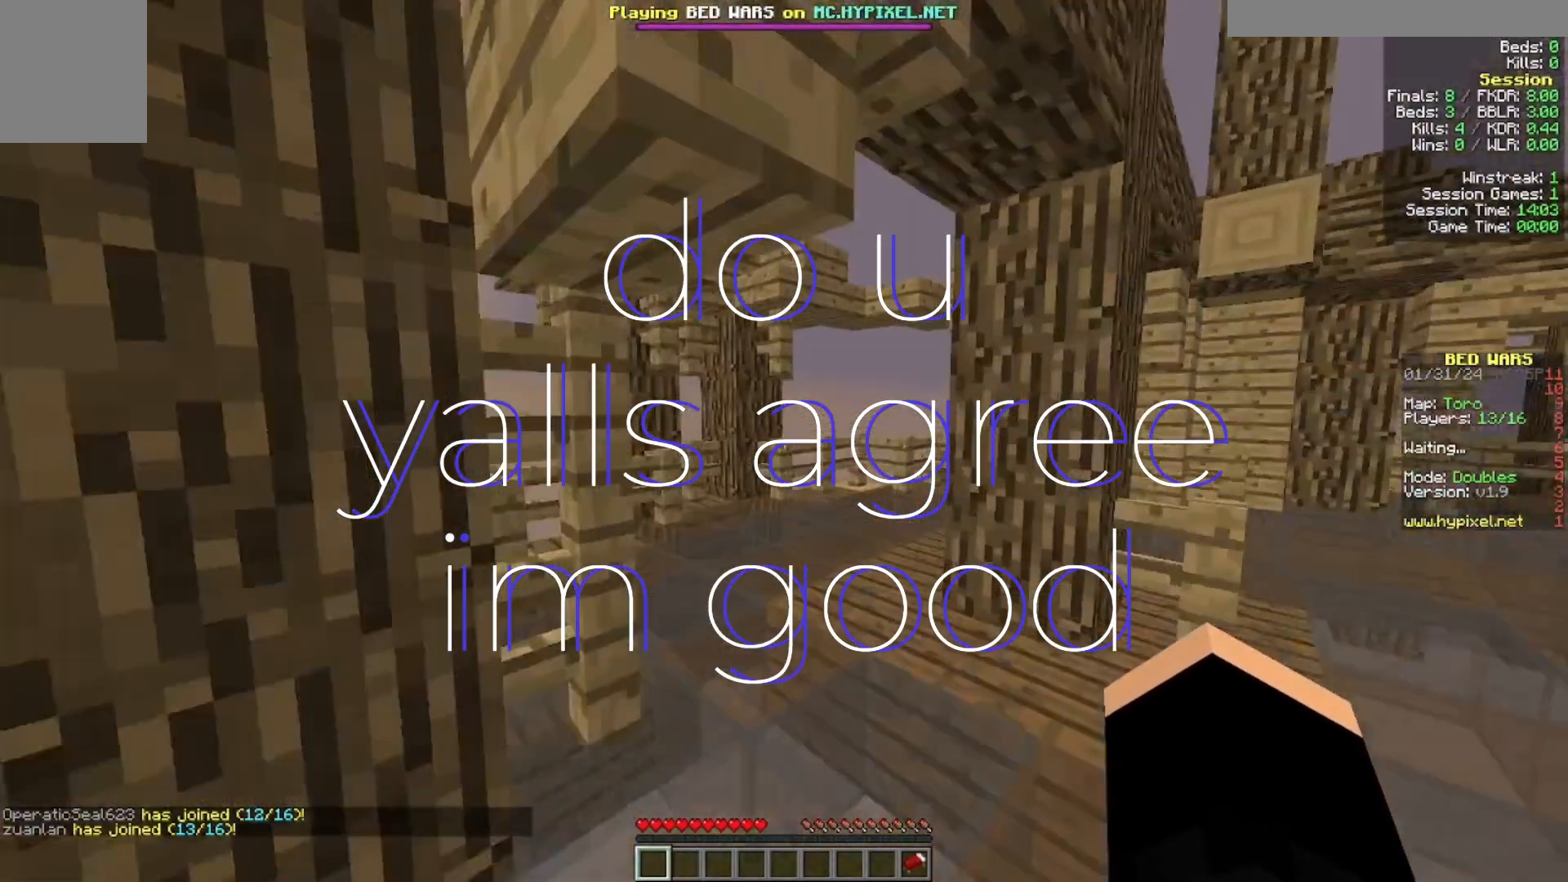
{"keys": ["w"], "mouse": [], "events": []}
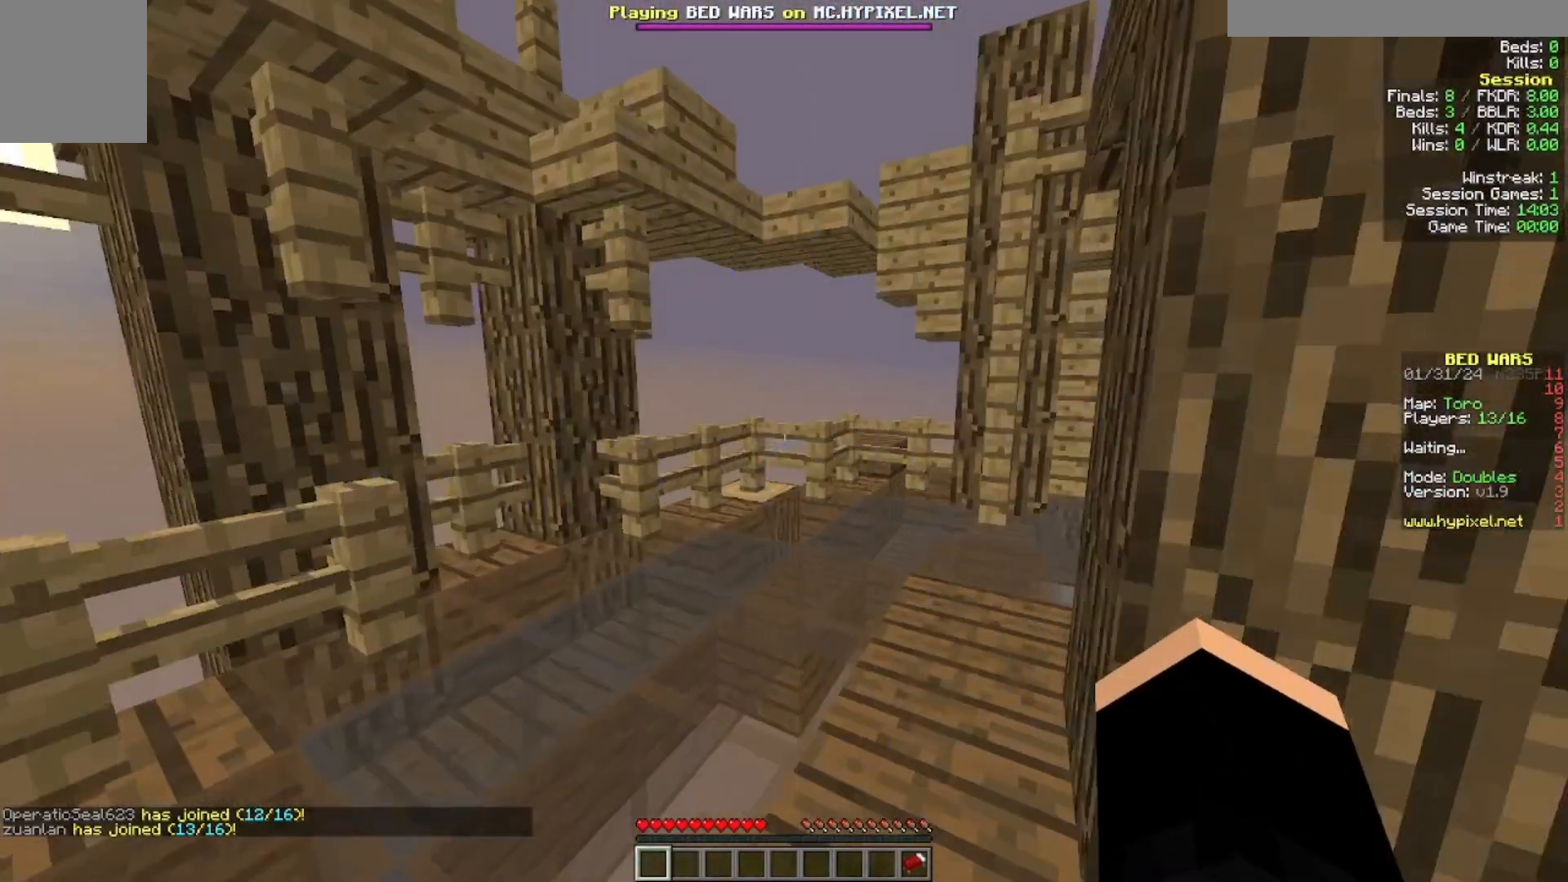
{"keys": ["w"], "mouse": [], "events": []}
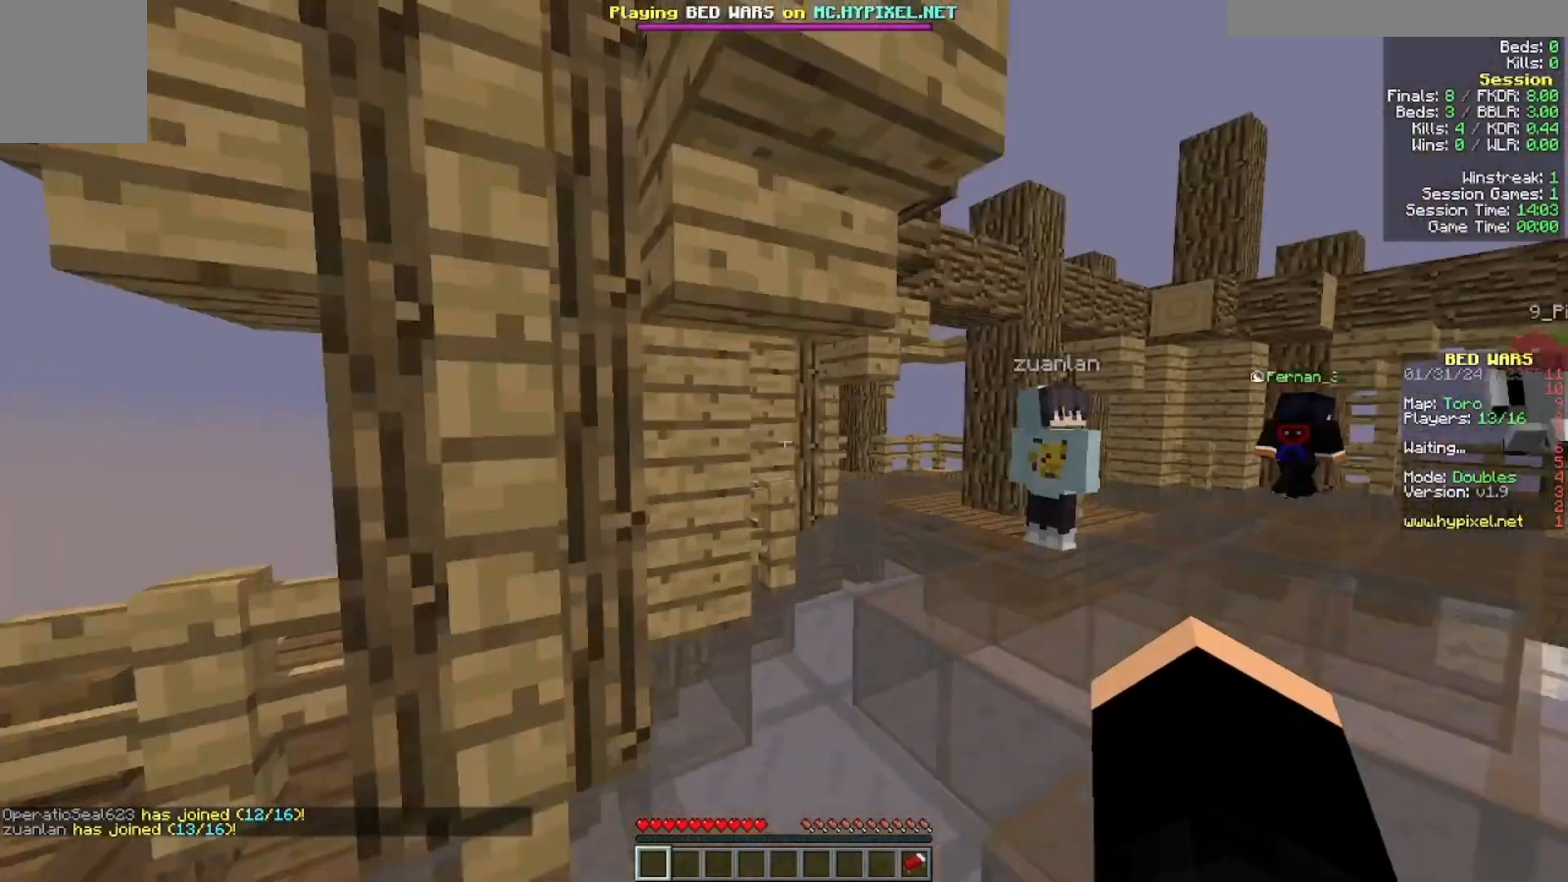
{"keys": ["w"], "mouse": [], "events": []}
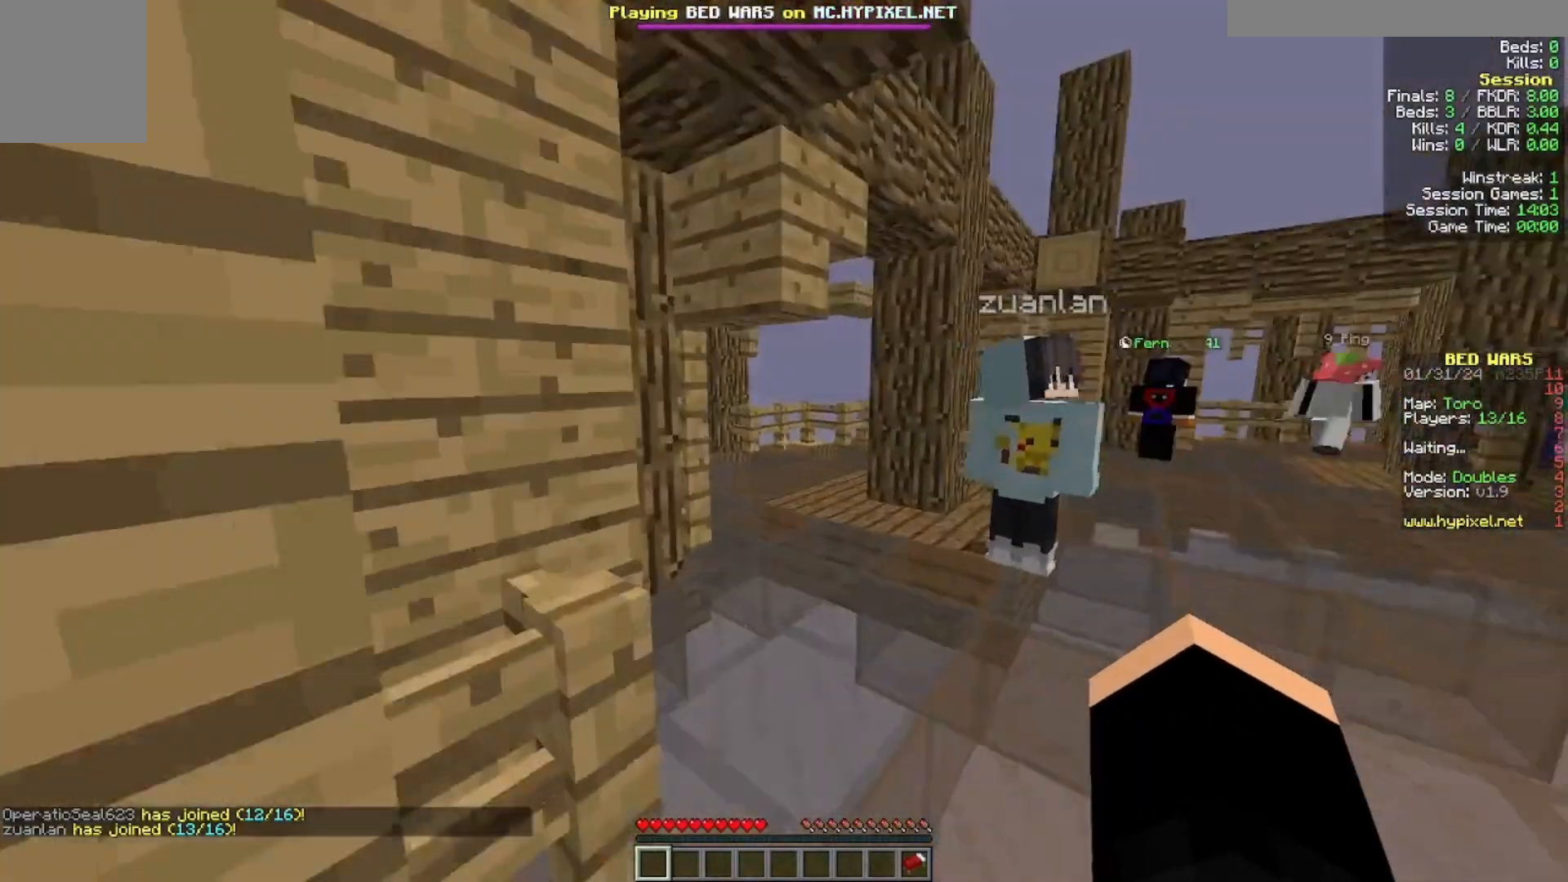
{"keys": ["w"], "mouse": [], "events": []}
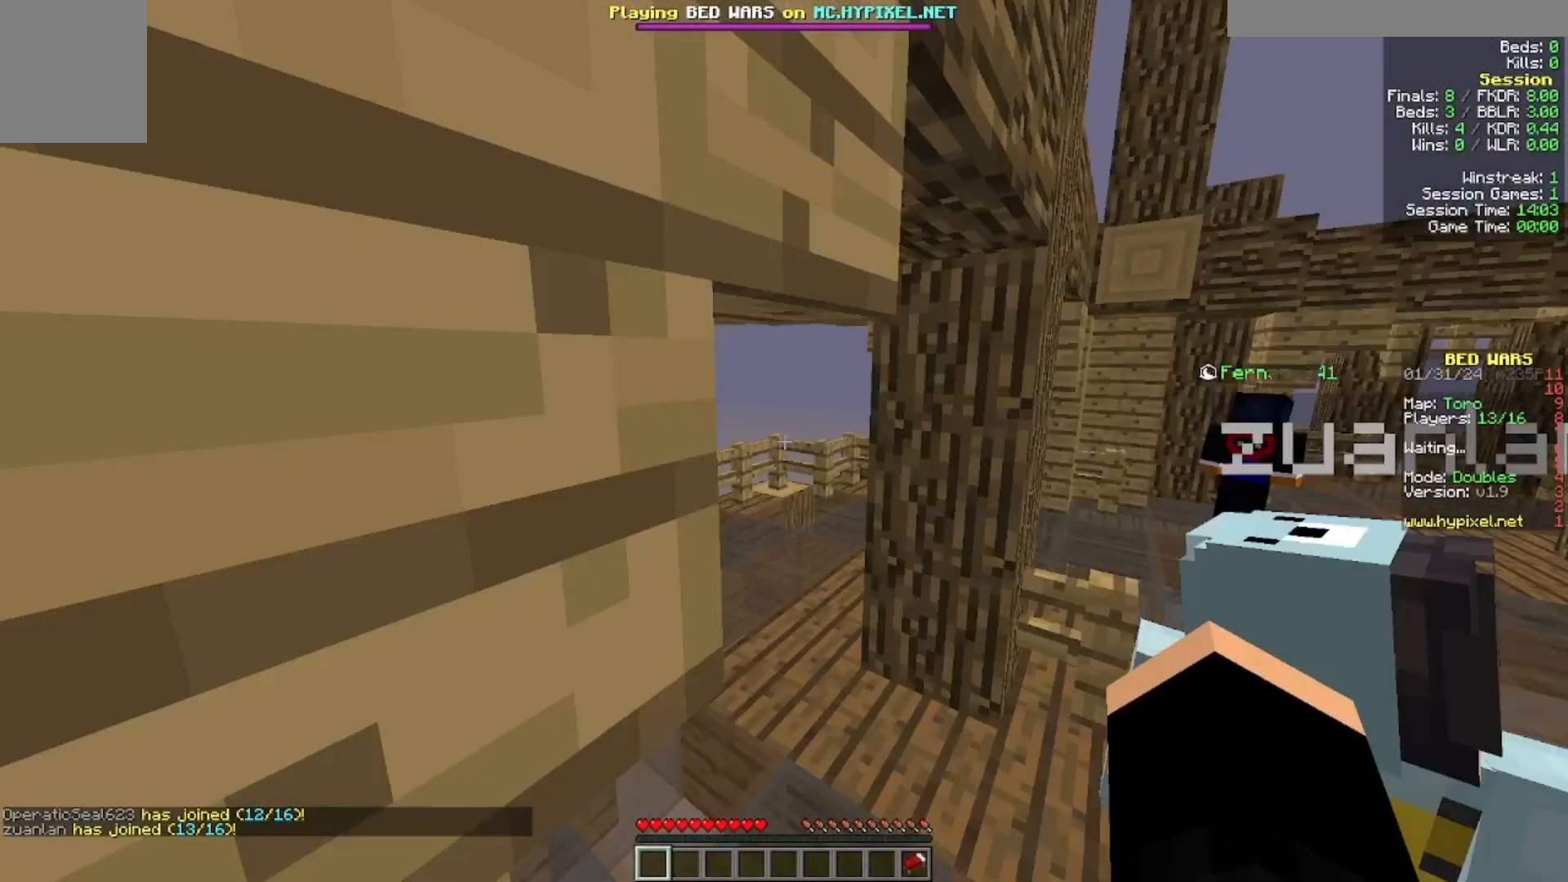
{"keys": ["a", "w"], "mouse": [], "events": [[200, "a", "down"]]}
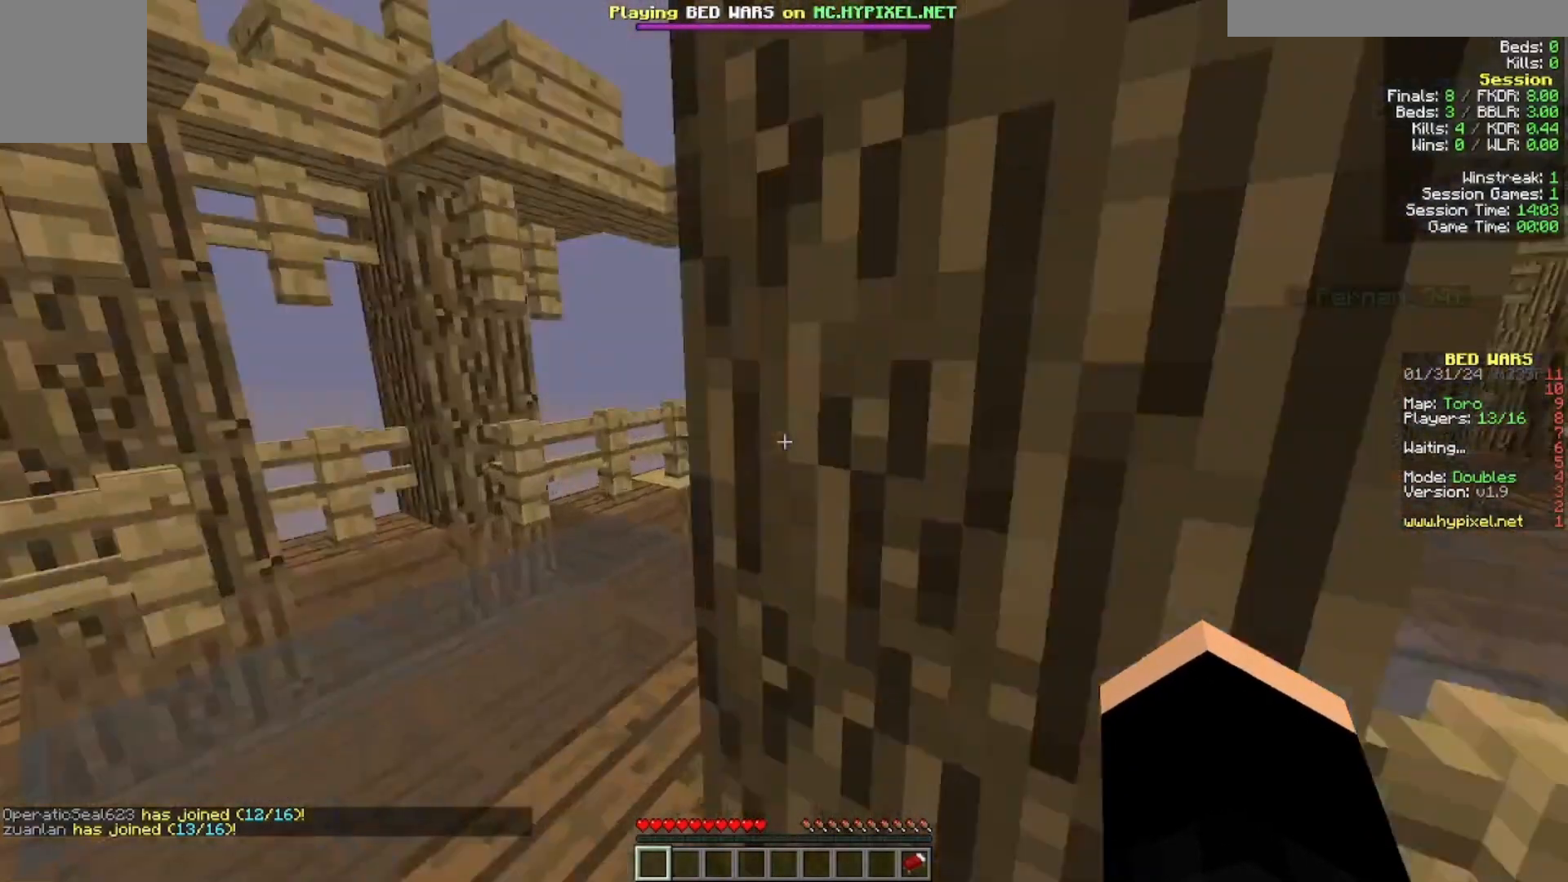
{"keys": ["w"], "mouse": [], "events": [[333, "a", "up"]]}
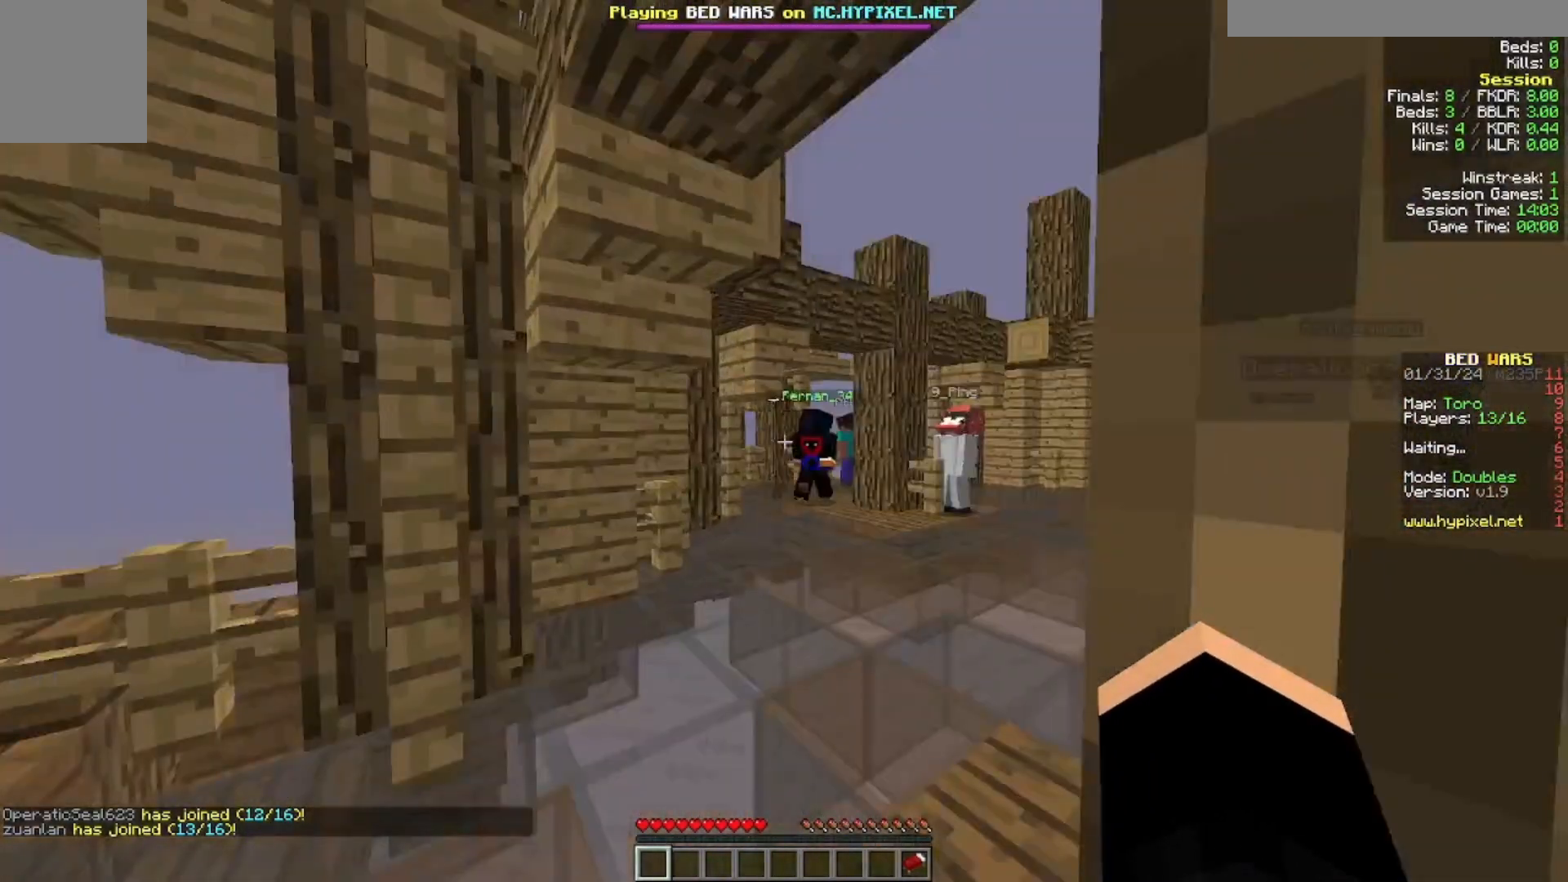
{"keys": ["s"], "mouse": []}
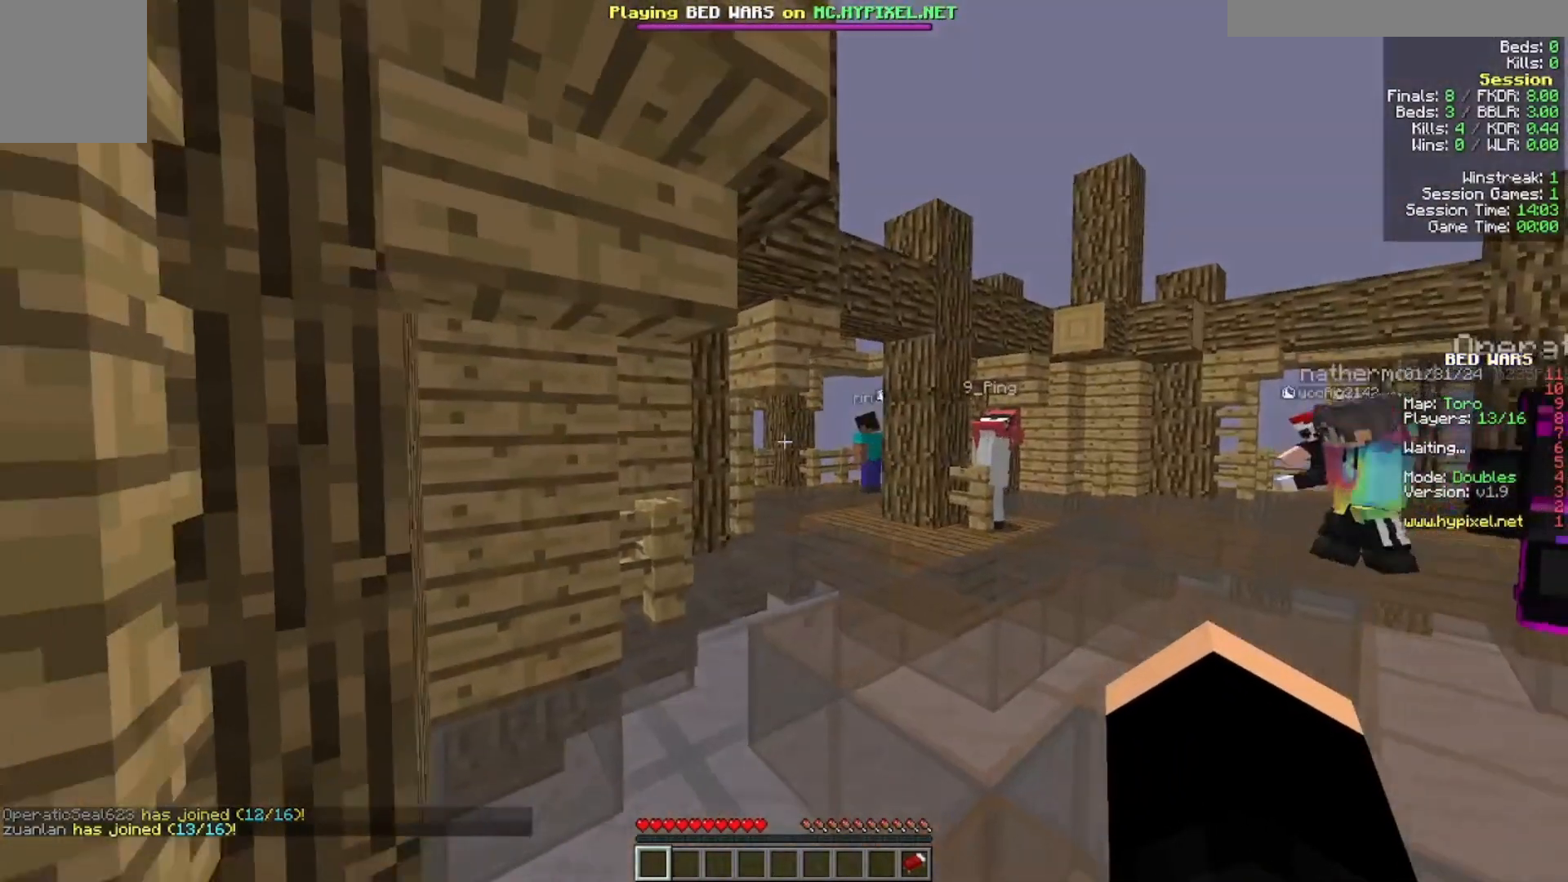
{"keys": [], "mouse": [], "events": [[100, "s", "up"]]}